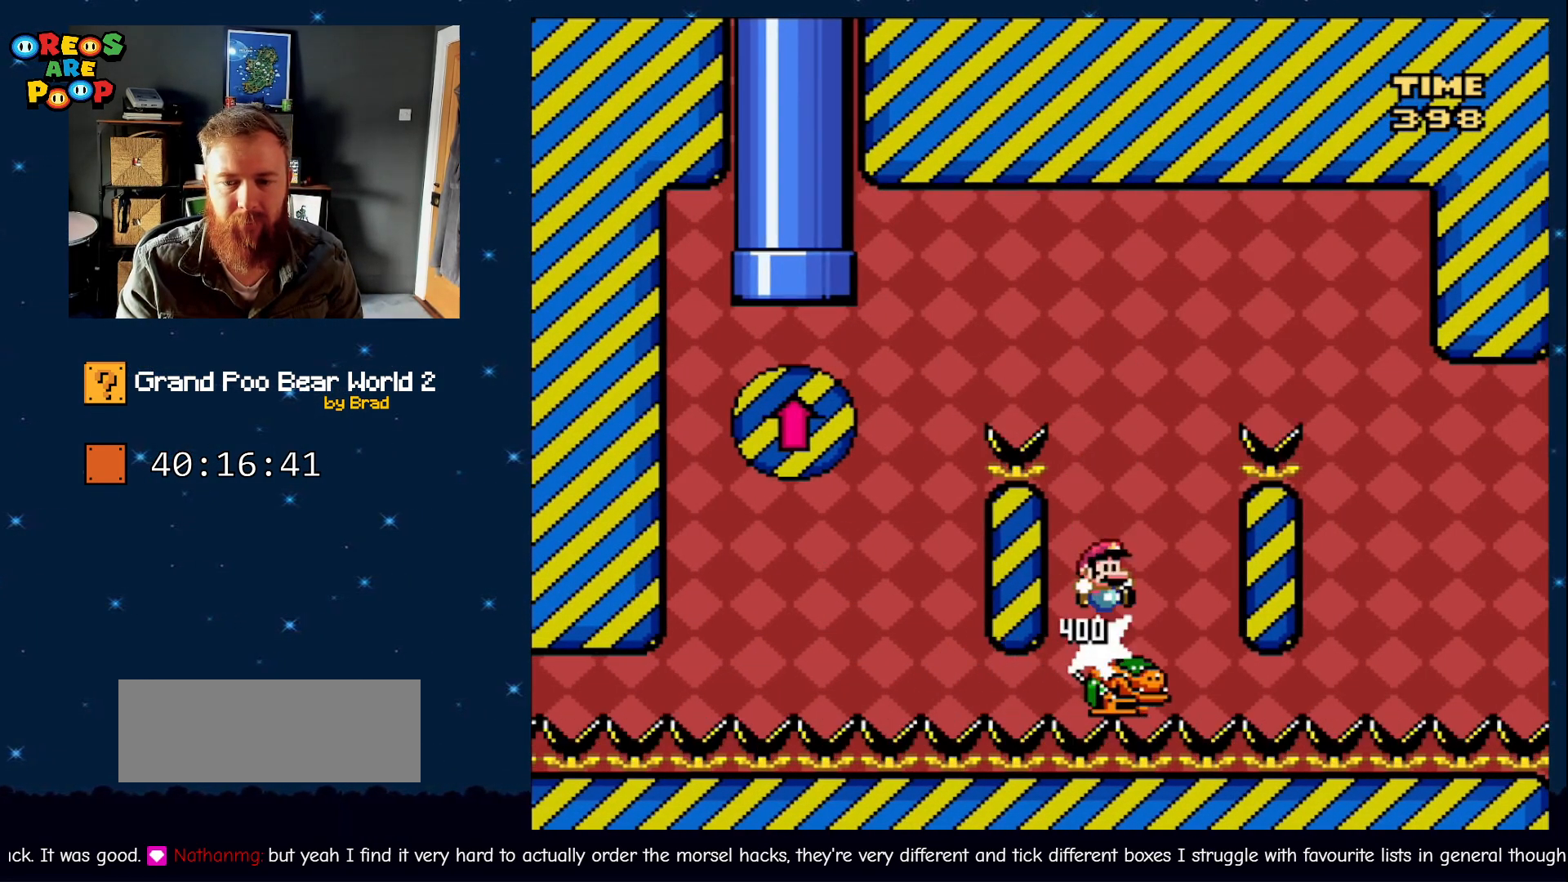
Gameplay with a controller (Nintendo layout); each line is a JSON object with the inputs held at the frame after it. "events" lists button and stick changes between this image and that frame as [ms after this image, input, new state], when the widget could be followed in between. Not read: L1 L3 R1 R3 SELECT.
{"buttons": ["B", "Y"], "events": [[500, "DPAD_RIGHT", "up"]]}
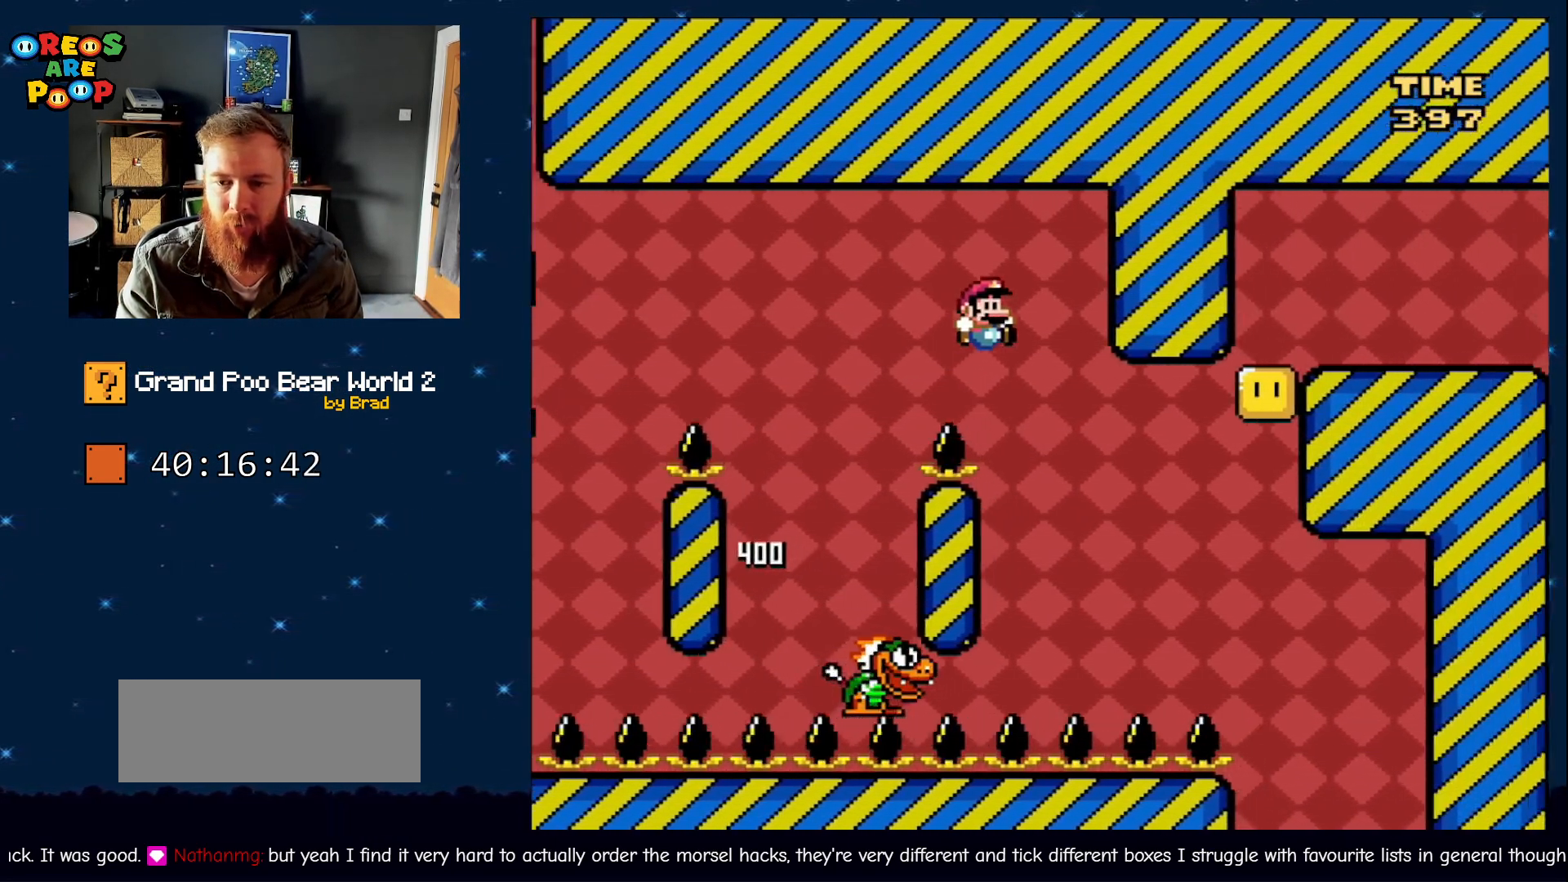
{"buttons": ["B", "Y", "DPAD_RIGHT"], "events": [[117, "DPAD_LEFT", "down"], [250, "DPAD_LEFT", "up"], [300, "DPAD_RIGHT", "down"]]}
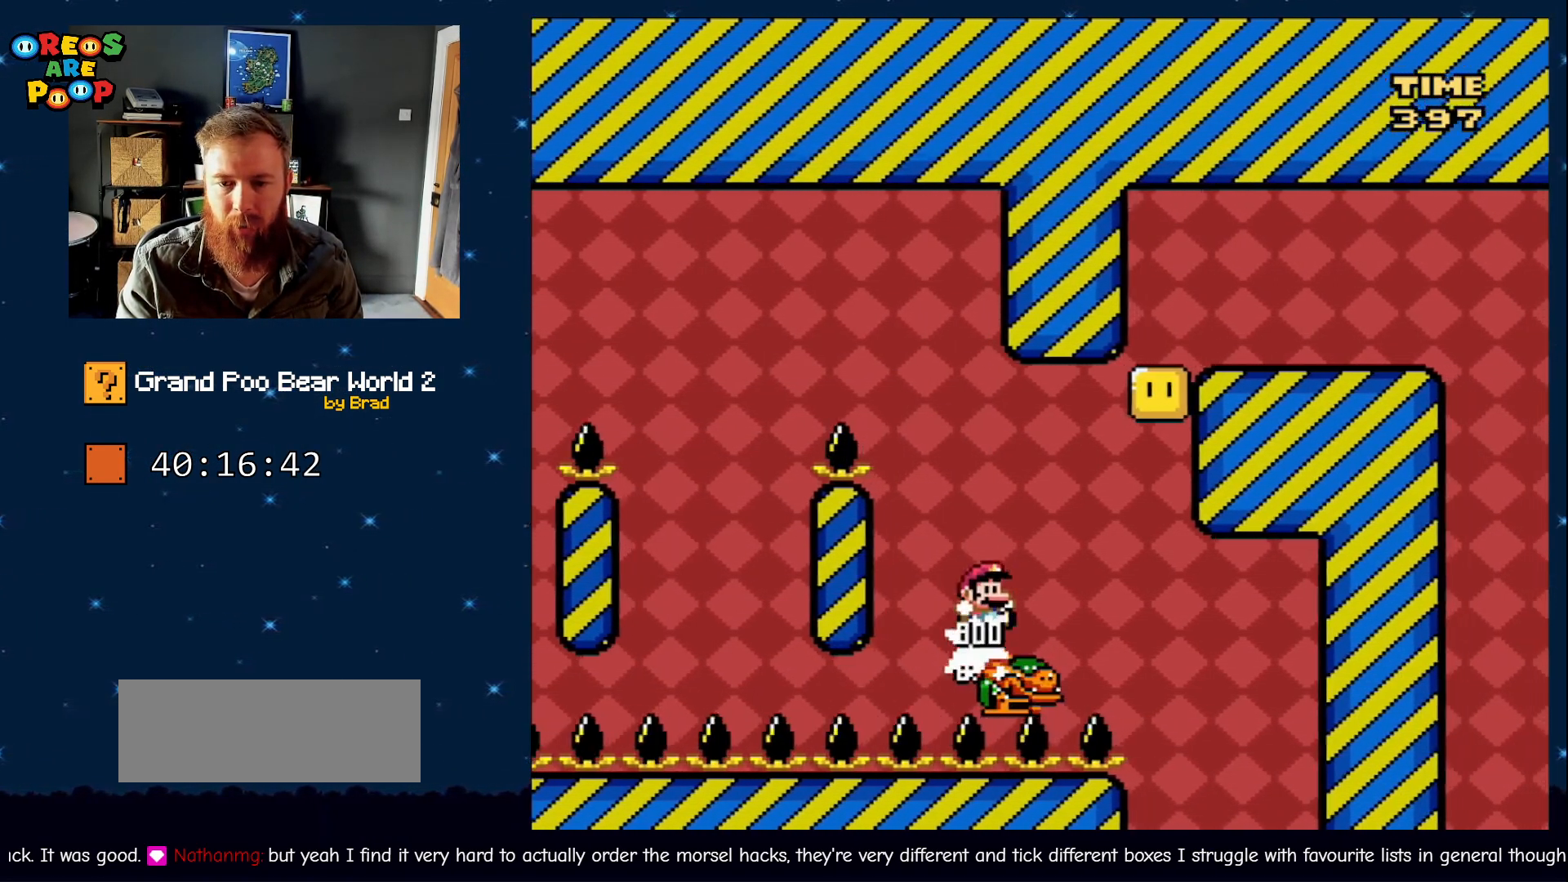
{"buttons": ["B", "Y"], "events": [[17, "DPAD_RIGHT", "up"], [83, "B", "up"], [417, "B", "down"]]}
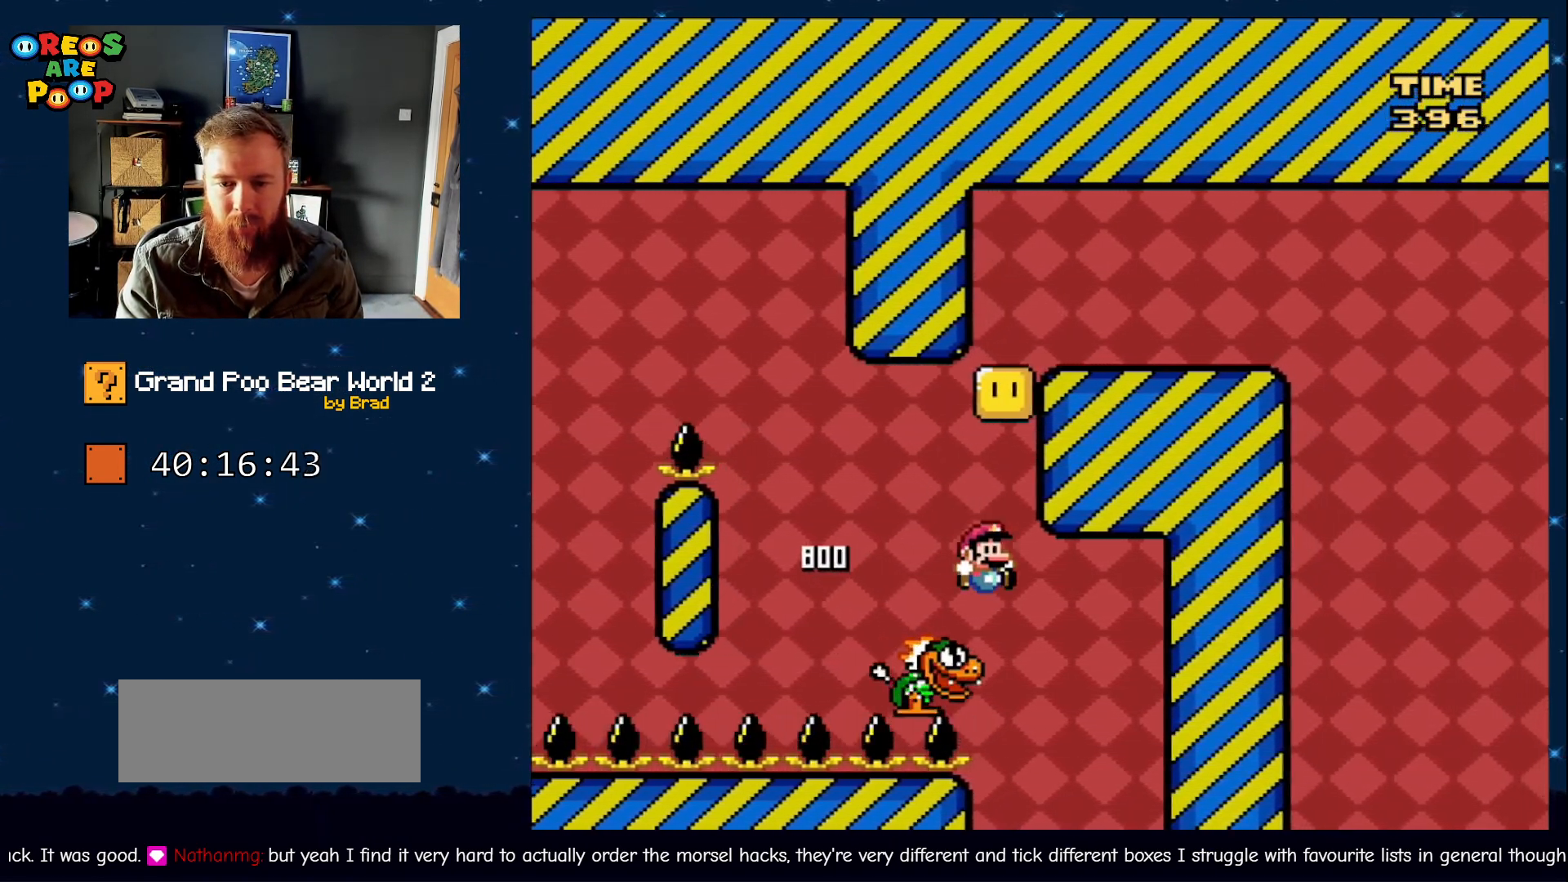
{"buttons": ["B", "Y", "DPAD_LEFT"], "events": [[67, "DPAD_LEFT", "down"], [183, "DPAD_LEFT", "up"], [250, "DPAD_RIGHT", "down"], [317, "B", "up"], [367, "DPAD_RIGHT", "up"], [500, "B", "down"], [500, "DPAD_LEFT", "down"]]}
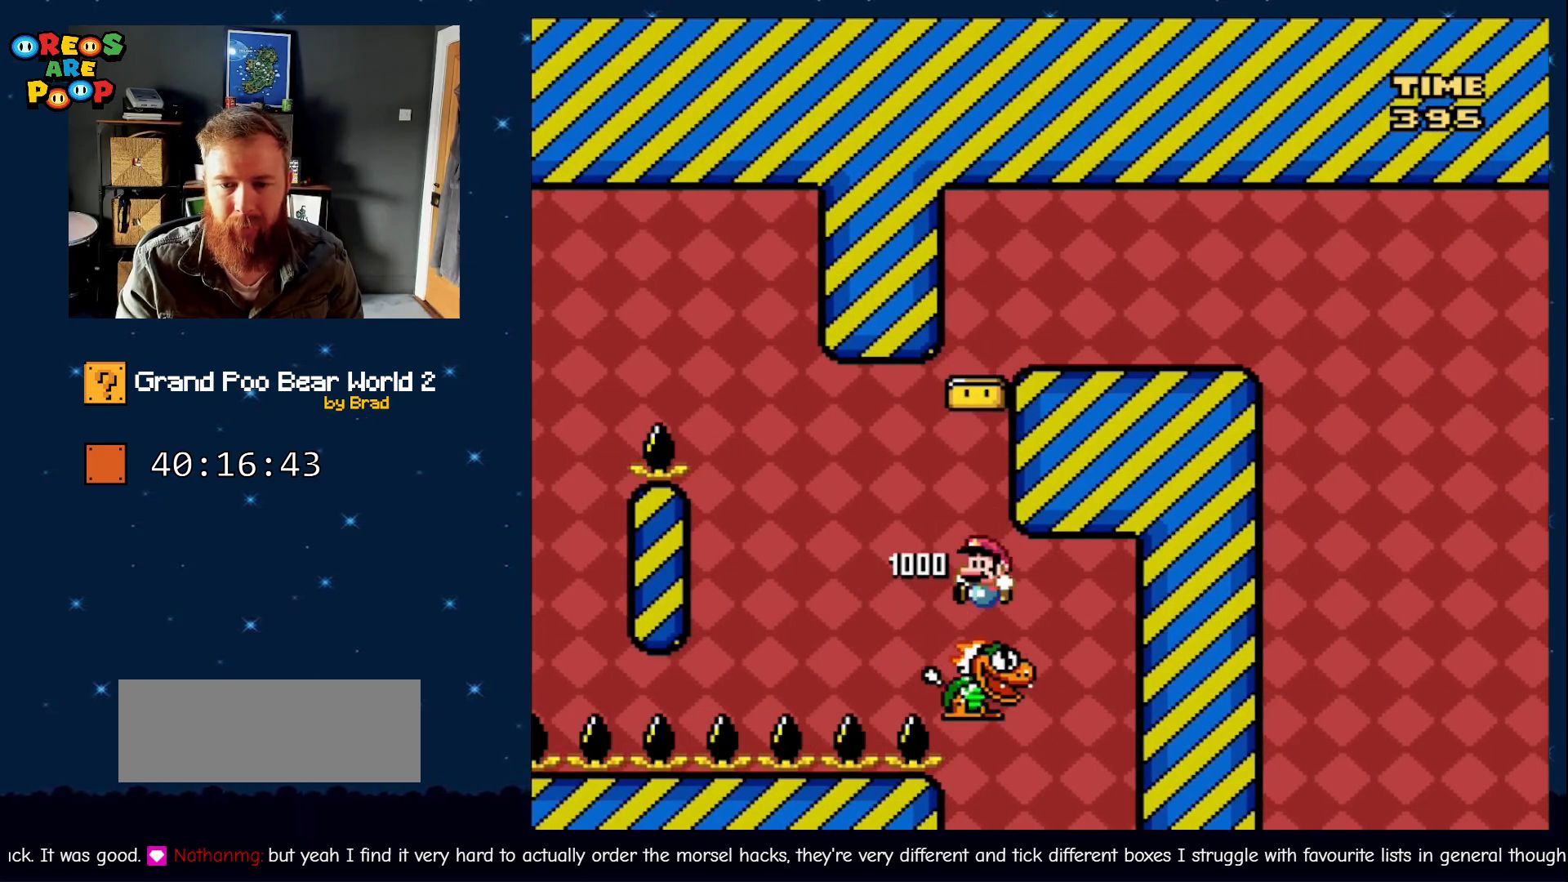
{"buttons": ["B", "Y", "DPAD_RIGHT"], "events": [[117, "DPAD_LEFT", "up"], [183, "DPAD_RIGHT", "down"]]}
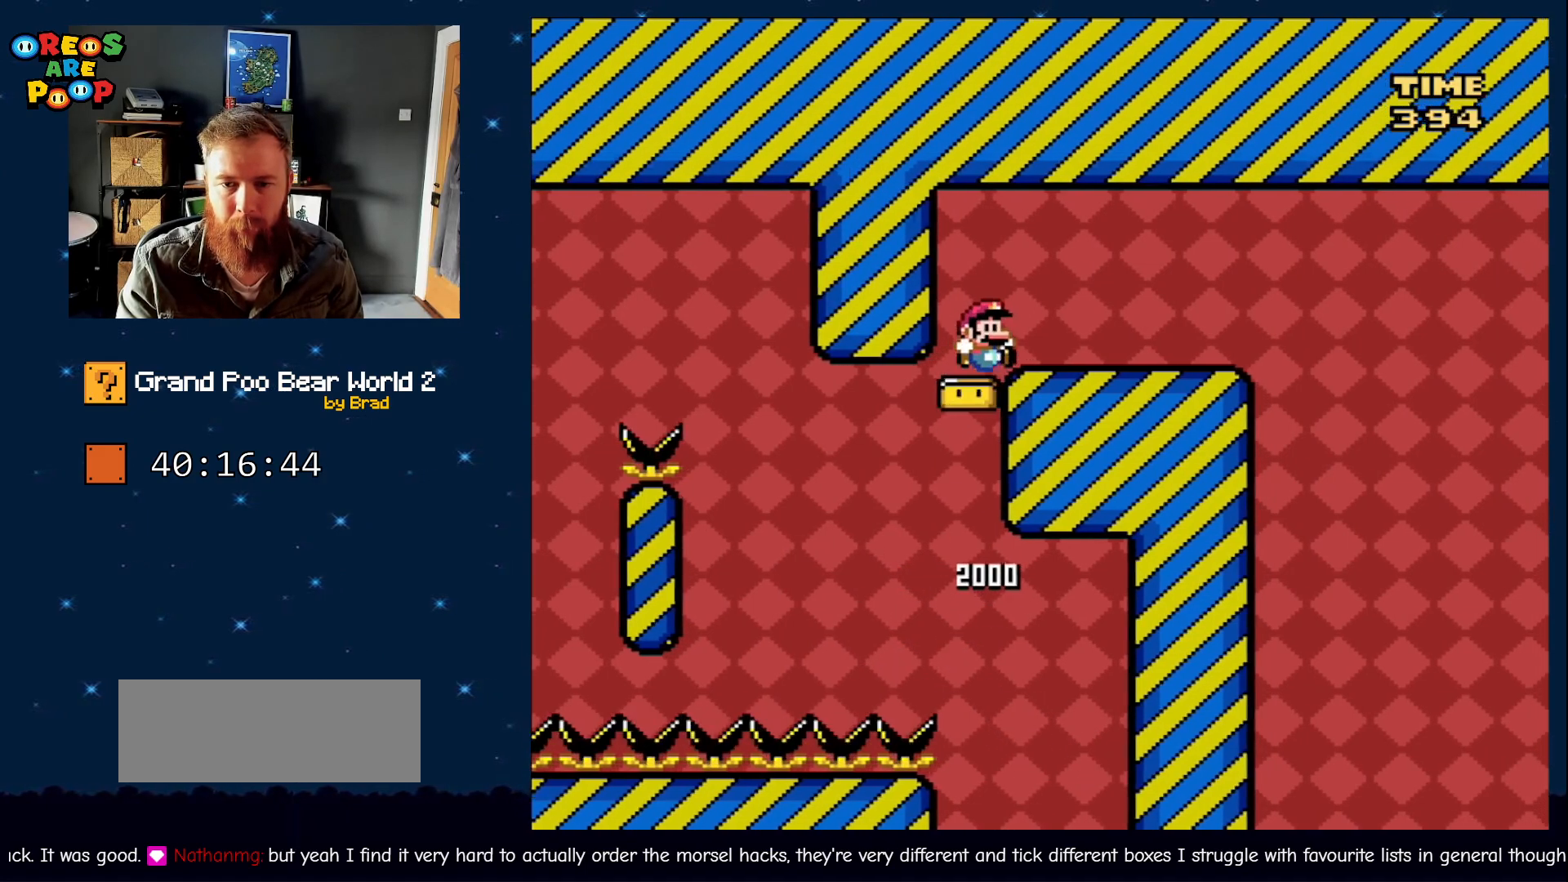
{"buttons": [], "events": [[250, "DPAD_RIGHT", "up"], [300, "B", "up"], [483, "Y", "up"]]}
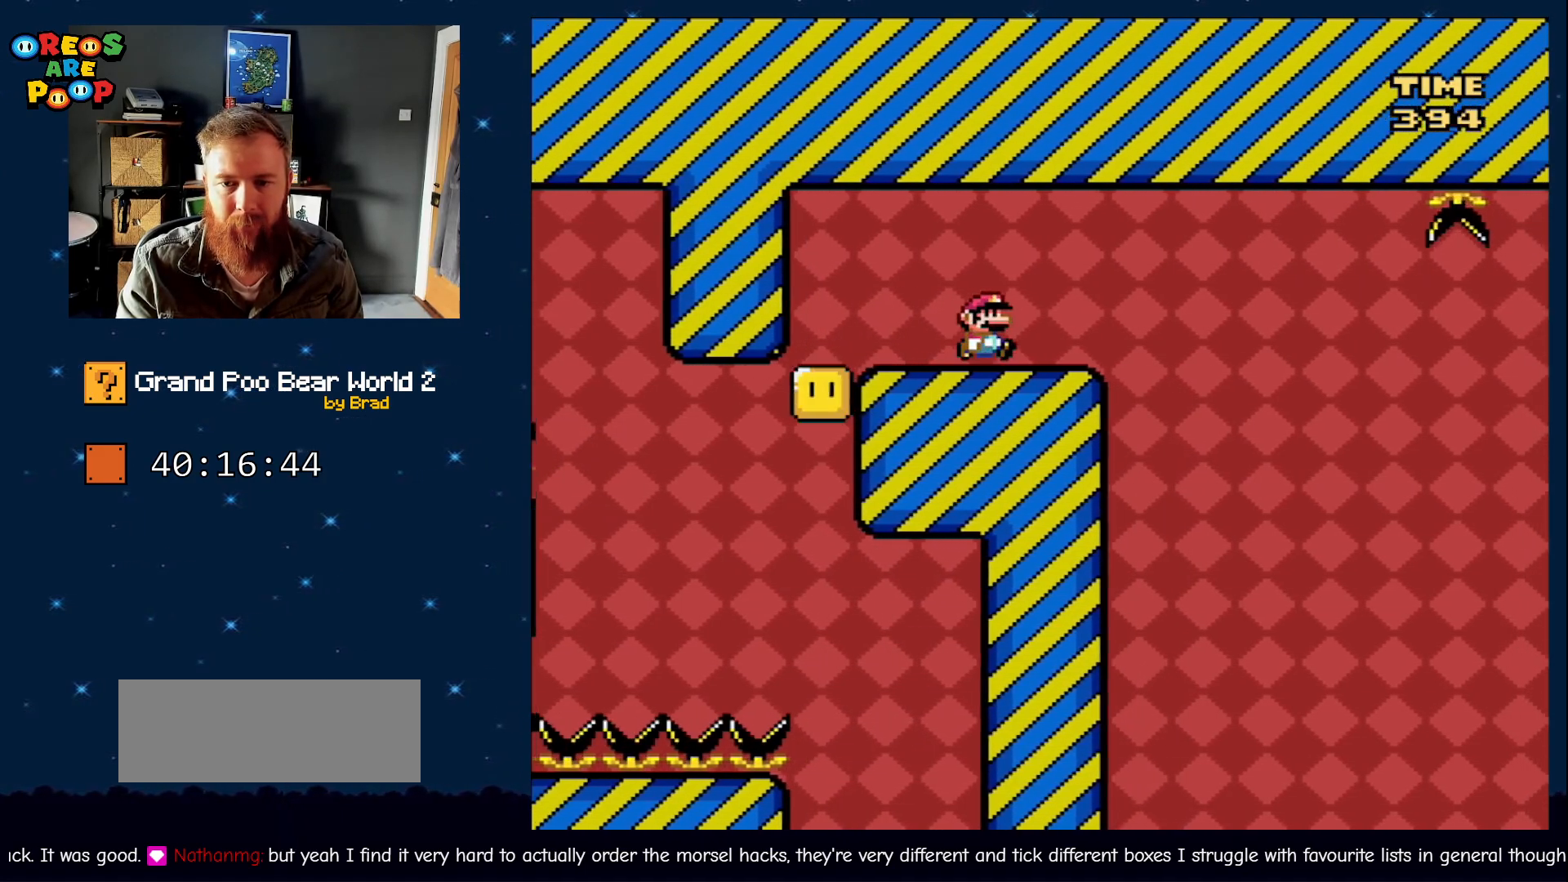
{"buttons": ["X", "DPAD_RIGHT"], "events": [[33, "X", "down"], [333, "DPAD_RIGHT", "down"]]}
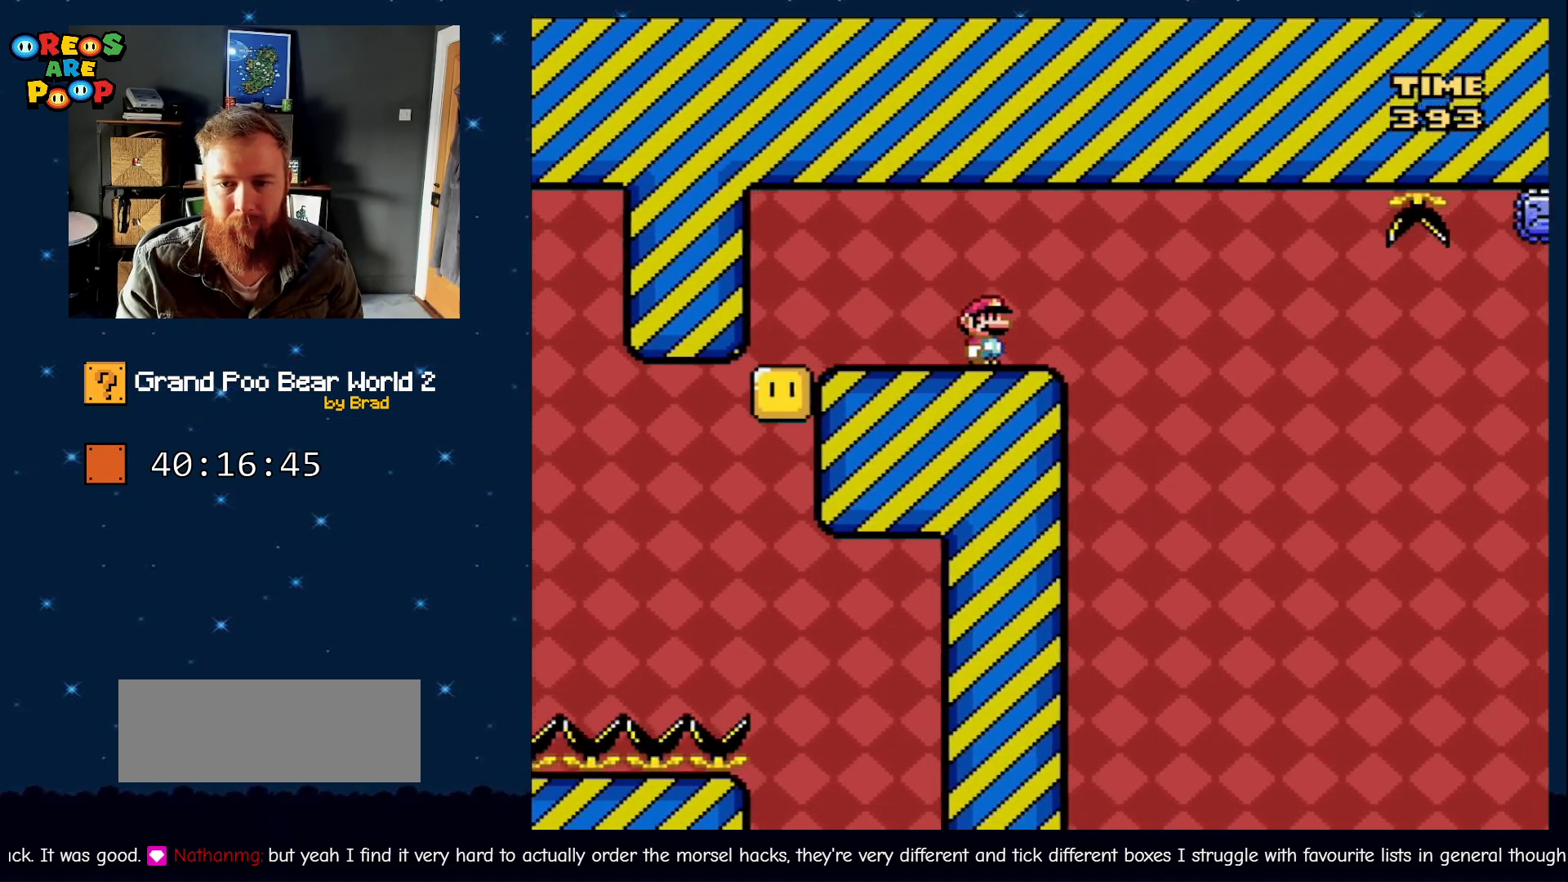
{"buttons": ["A", "X", "DPAD_RIGHT"], "events": [[183, "A", "down"]]}
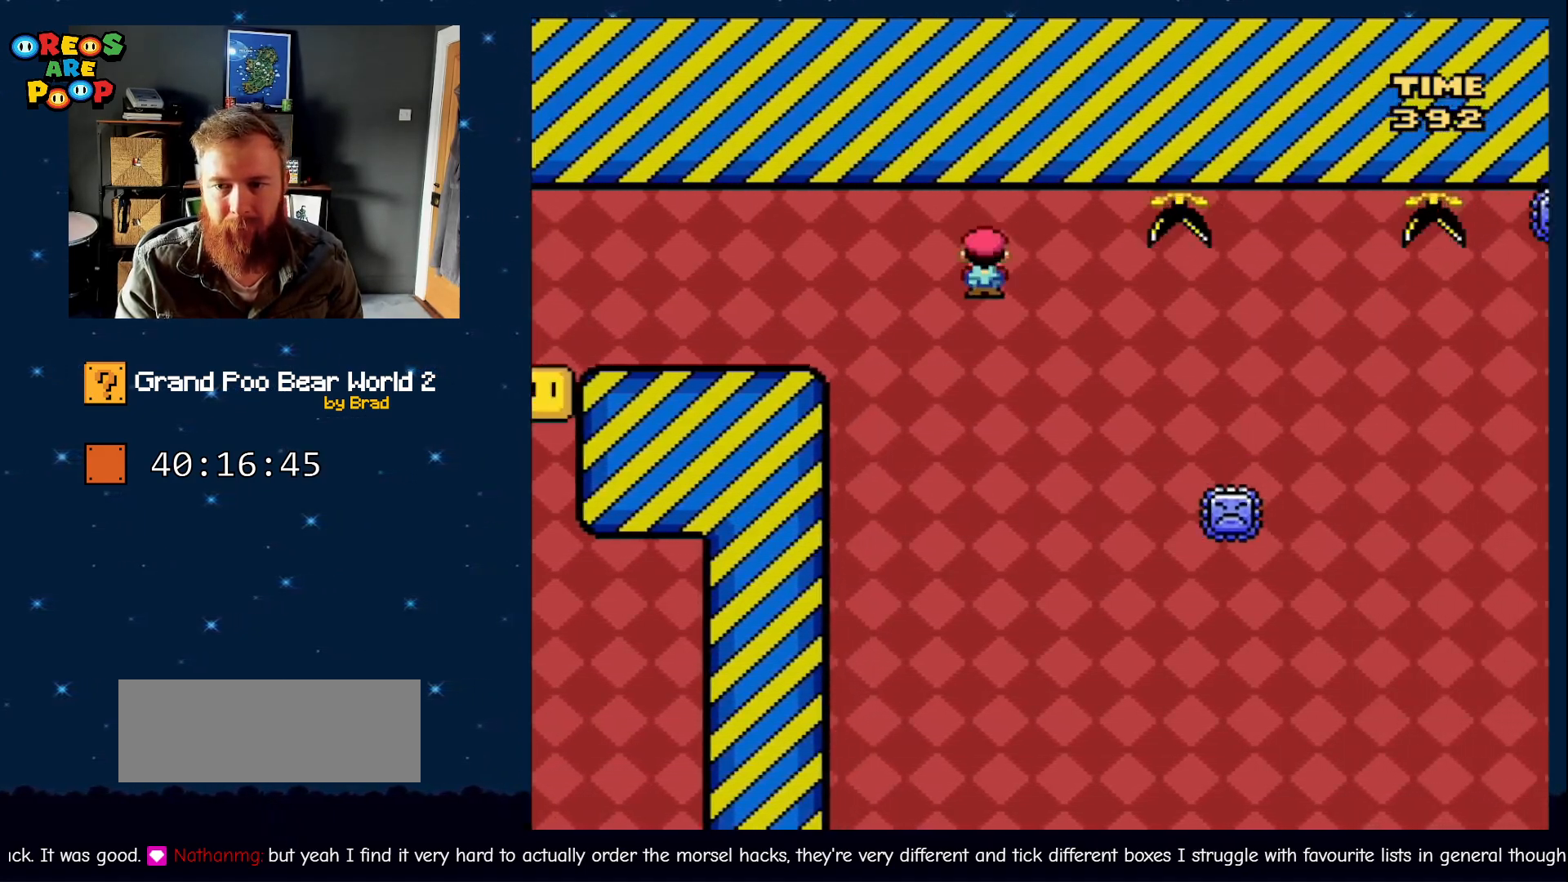
{"buttons": ["A", "X"], "events": [[117, "A", "up"], [217, "A", "down"], [433, "DPAD_RIGHT", "up"]]}
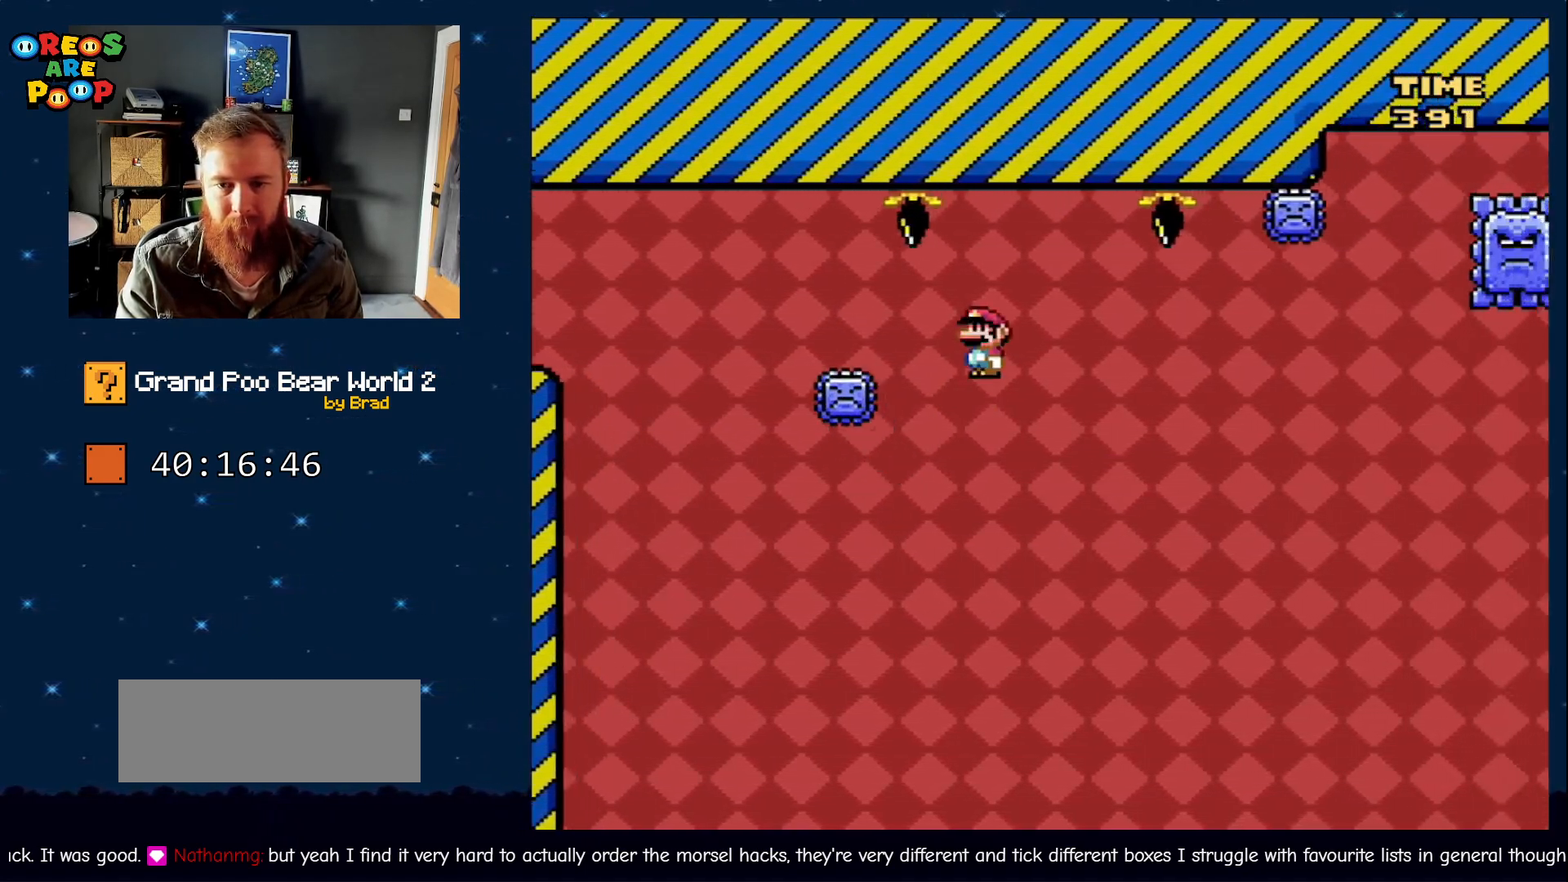
{"buttons": ["A", "X", "DPAD_RIGHT"], "events": [[50, "DPAD_LEFT", "down"], [50, "START", "down"], [217, "DPAD_LEFT", "up"], [250, "DPAD_RIGHT", "down"], [467, "START", "up"]]}
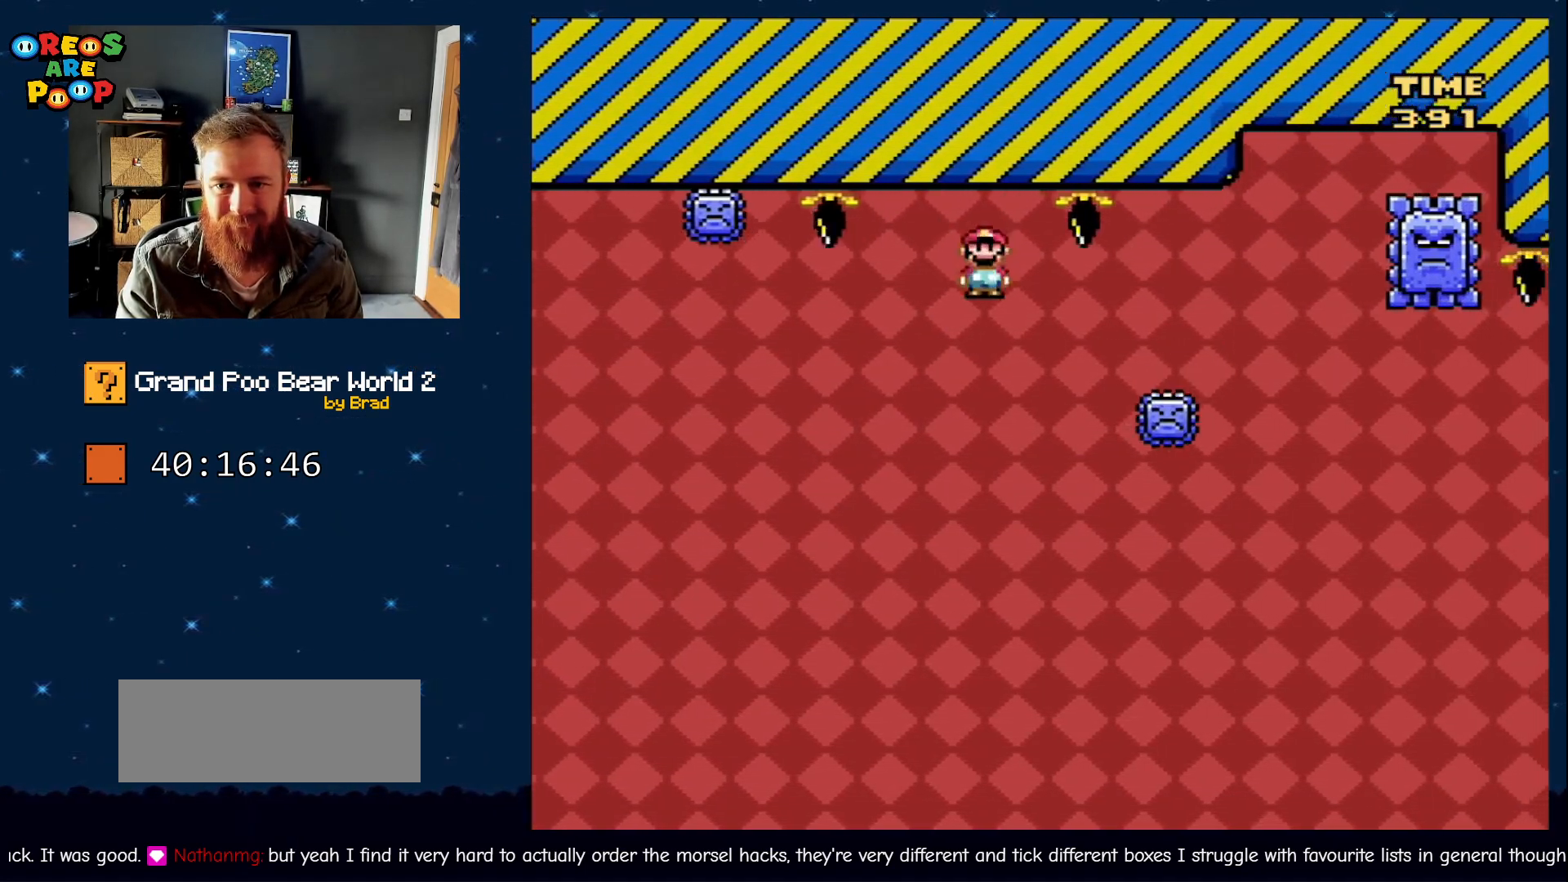
{"buttons": ["A", "X"], "events": [[400, "DPAD_RIGHT", "up"]]}
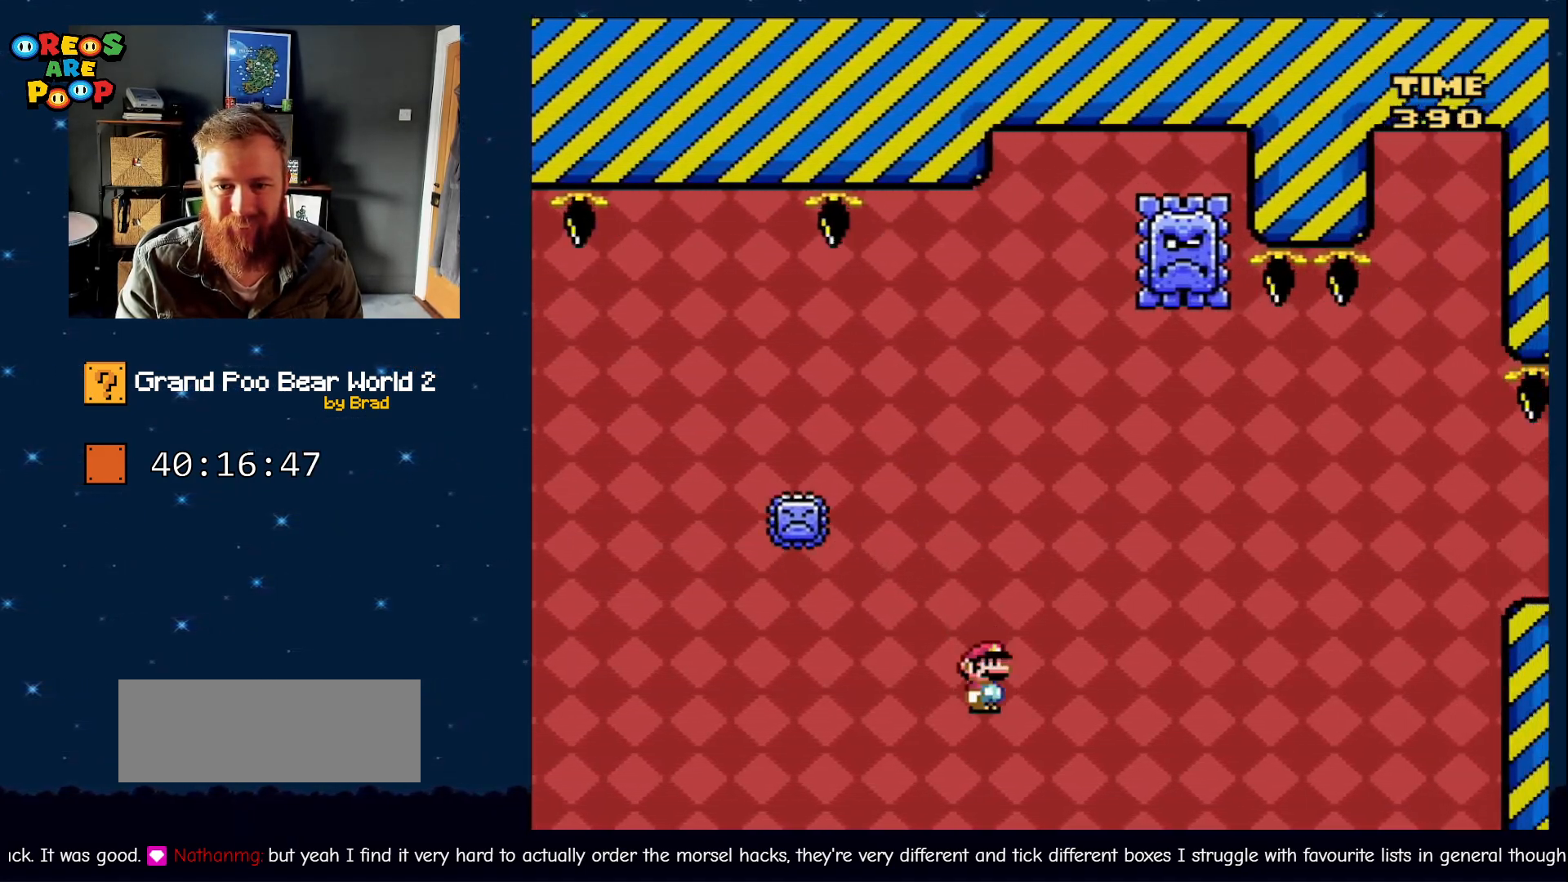
{"buttons": ["B", "Y"], "events": [[33, "DPAD_LEFT", "down"], [150, "DPAD_LEFT", "up"], [217, "A", "up"], [283, "X", "up"], [367, "DPAD_RIGHT", "down"], [417, "Y", "down"], [467, "B", "down"], [467, "DPAD_RIGHT", "up"]]}